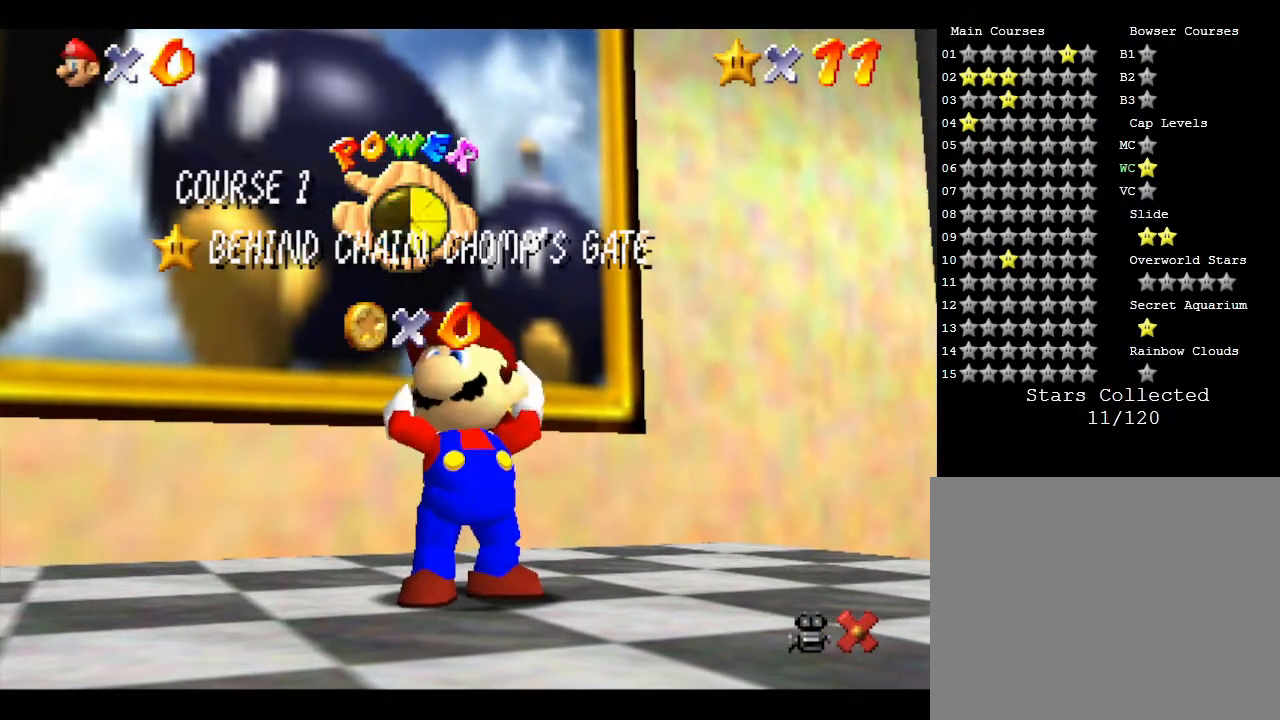
Gameplay with a controller (Nintendo layout); each line is a JSON object with the inputs held at the frame after it. "events" lists button and stick changes between this image and that frame as [ms after this image, input, new state], when the widget could be followed in between. Not read: L3 R3.
{"buttons": ["A"], "left_stick": "center", "events": [[500, "A", "down"]]}
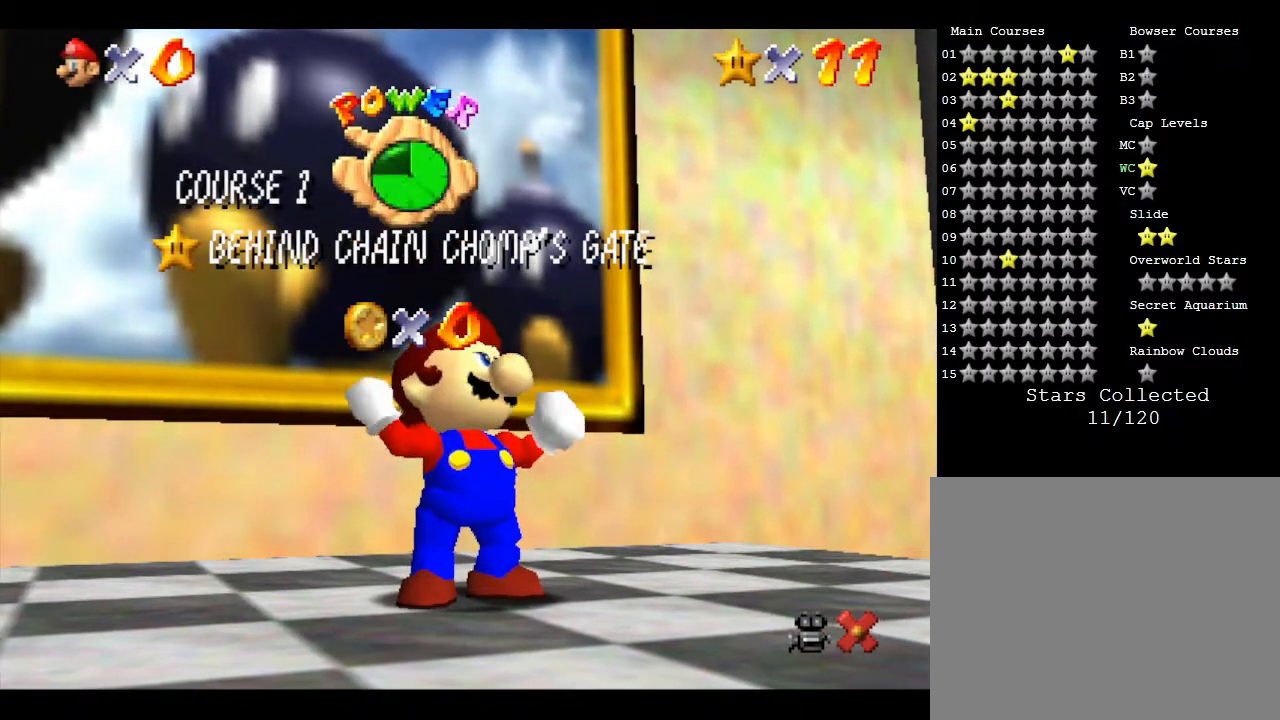
{"buttons": [], "left_stick": "center", "events": [[233, "A", "up"]]}
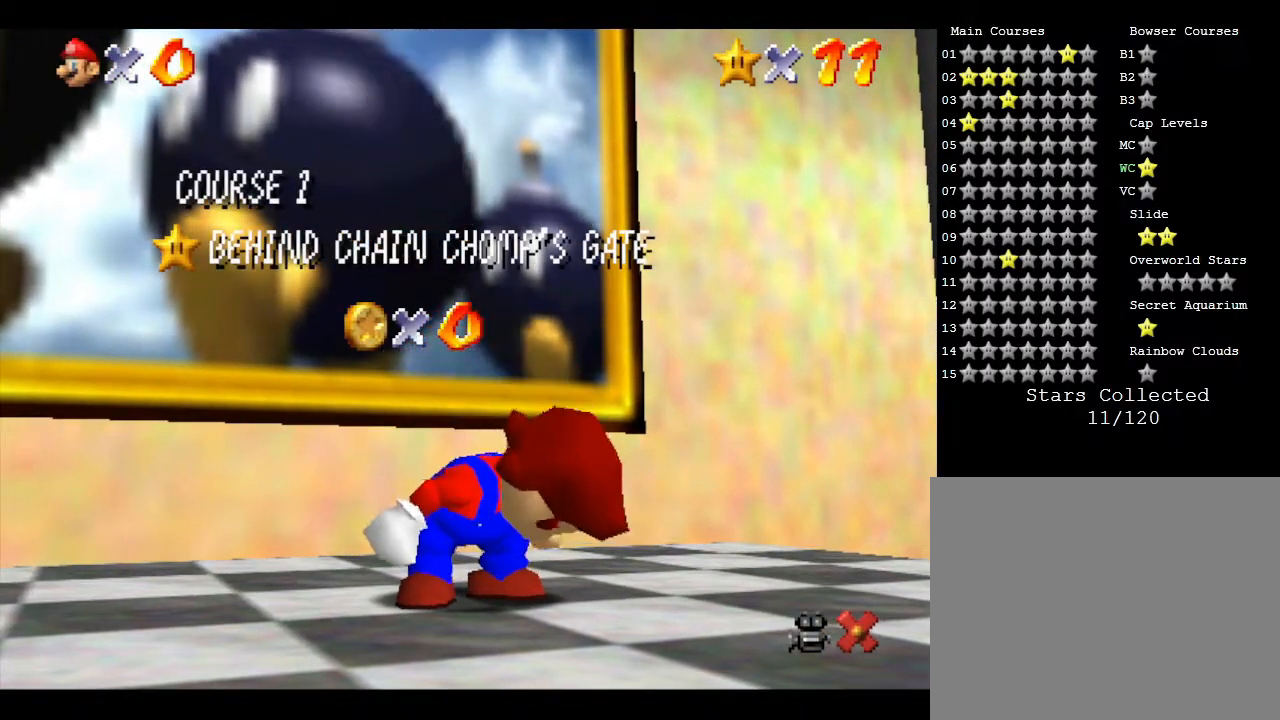
{"buttons": [], "left_stick": "center", "events": []}
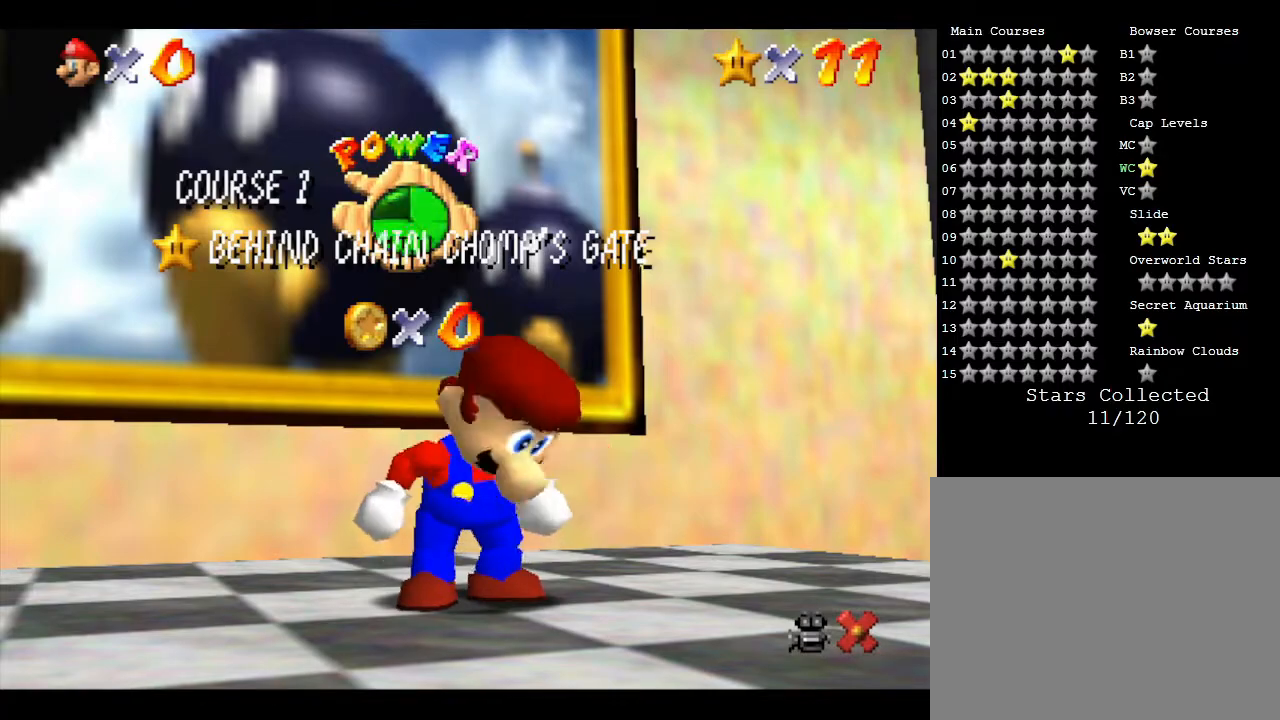
{"buttons": [], "left_stick": "center", "events": []}
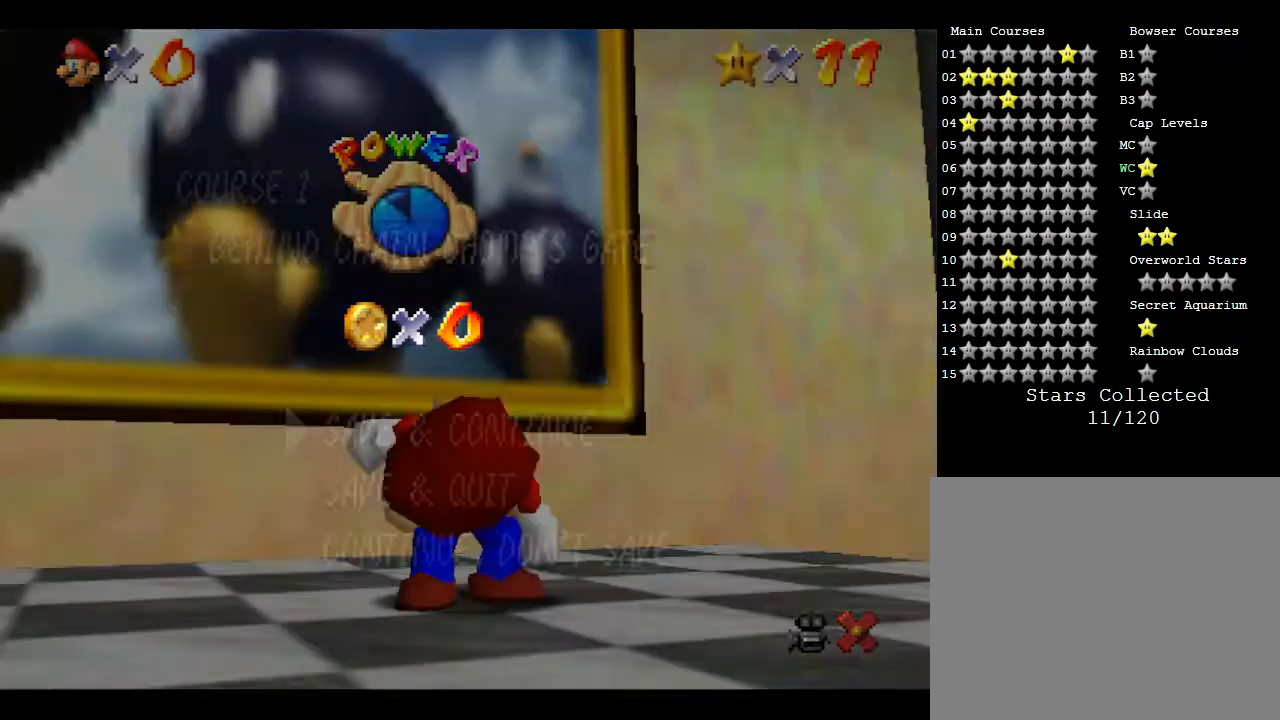
{"buttons": [], "left_stick": "center", "events": []}
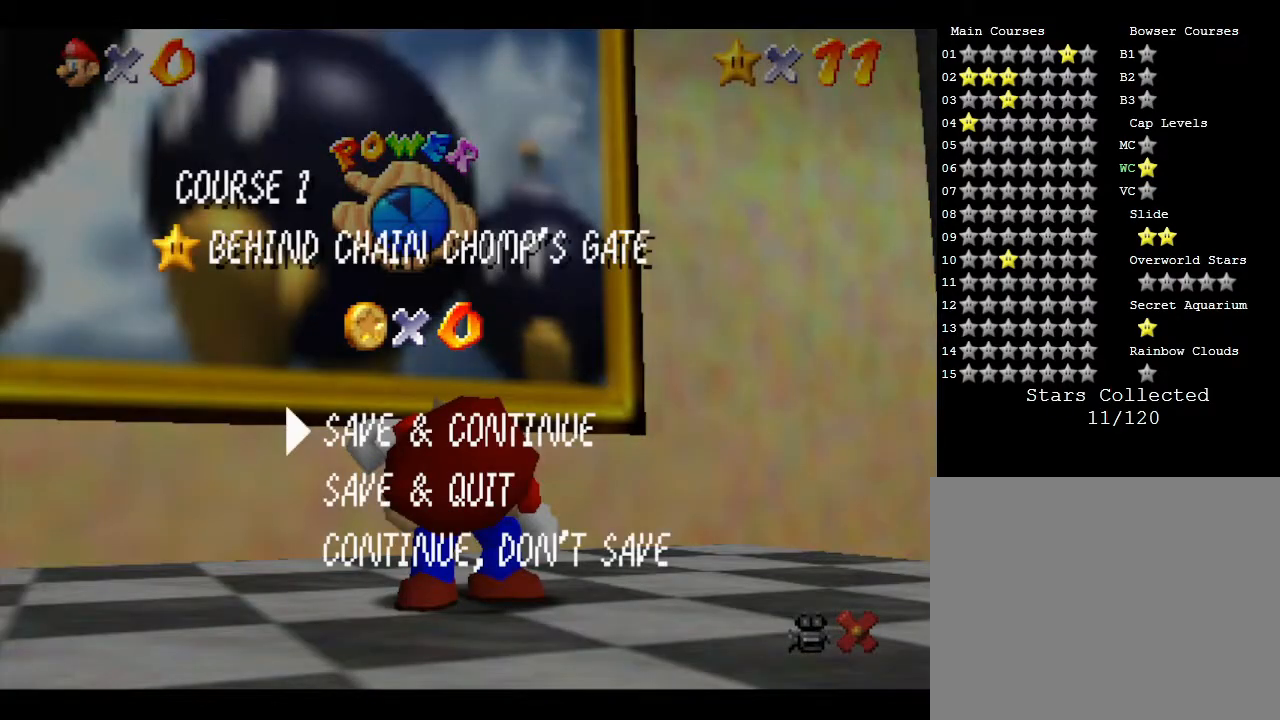
{"buttons": [], "left_stick": "center", "events": [[183, "A", "down"], [400, "A", "up"]]}
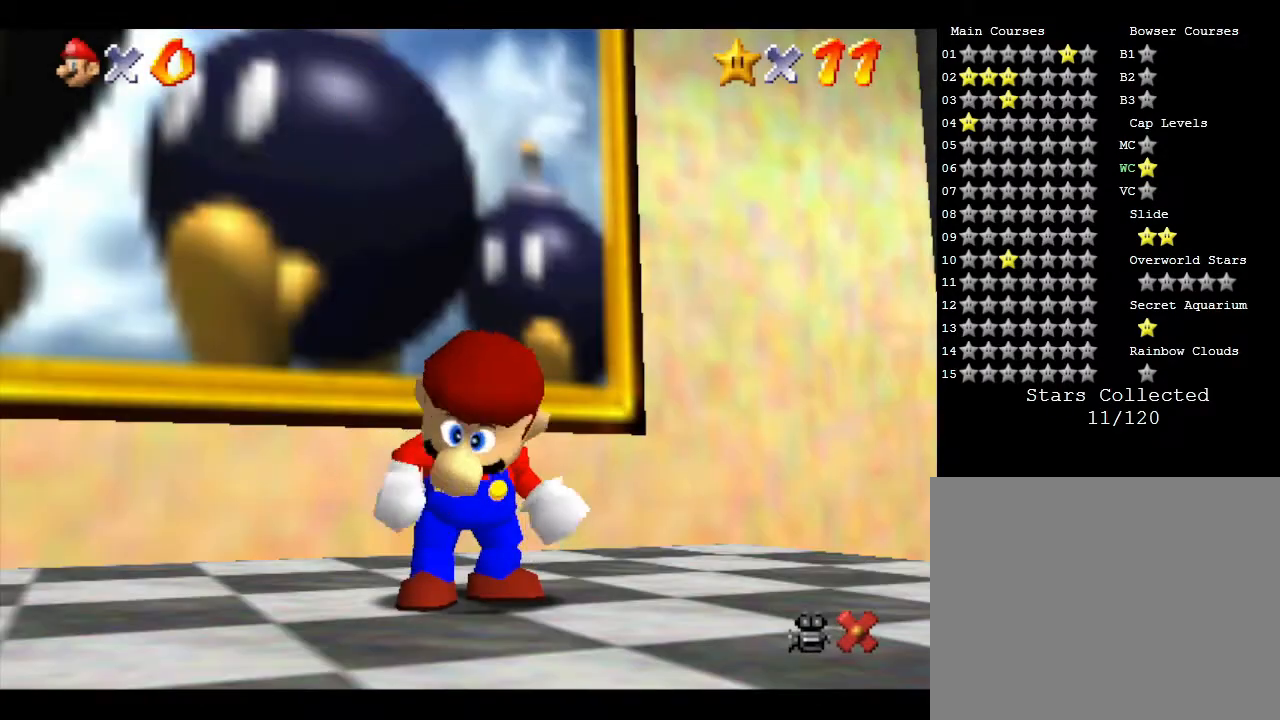
{"buttons": [], "left_stick": "up", "events": [[200, "left_stick", "up"]]}
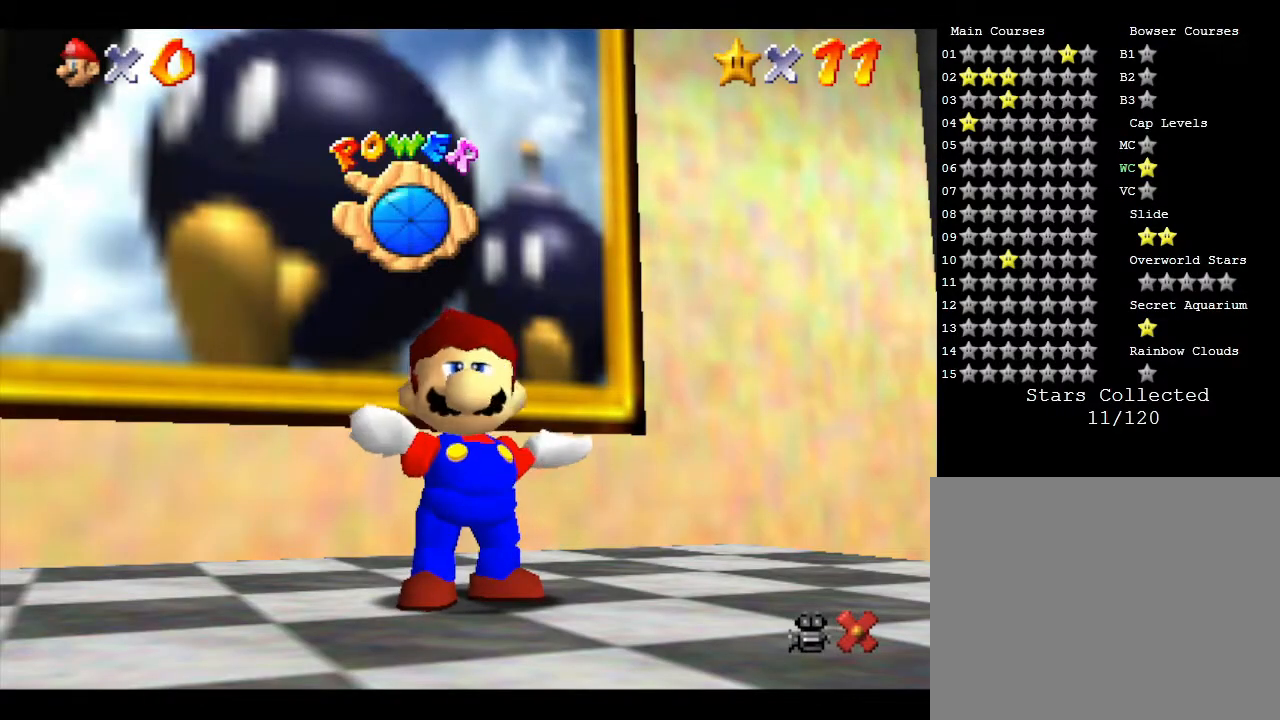
{"buttons": [], "left_stick": "center", "events": [[17, "A", "down"], [200, "A", "up"], [450, "left_stick", "center"]]}
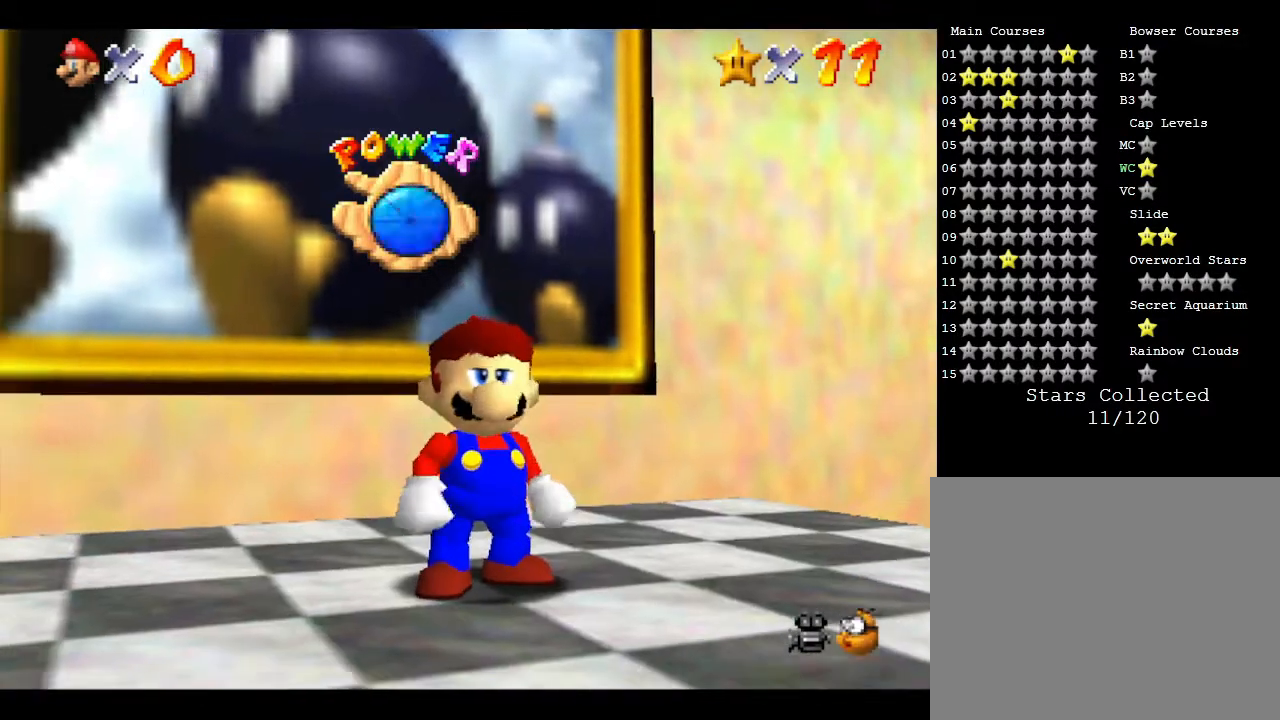
{"buttons": [], "left_stick": "up", "events": [[283, "left_stick", "up"]]}
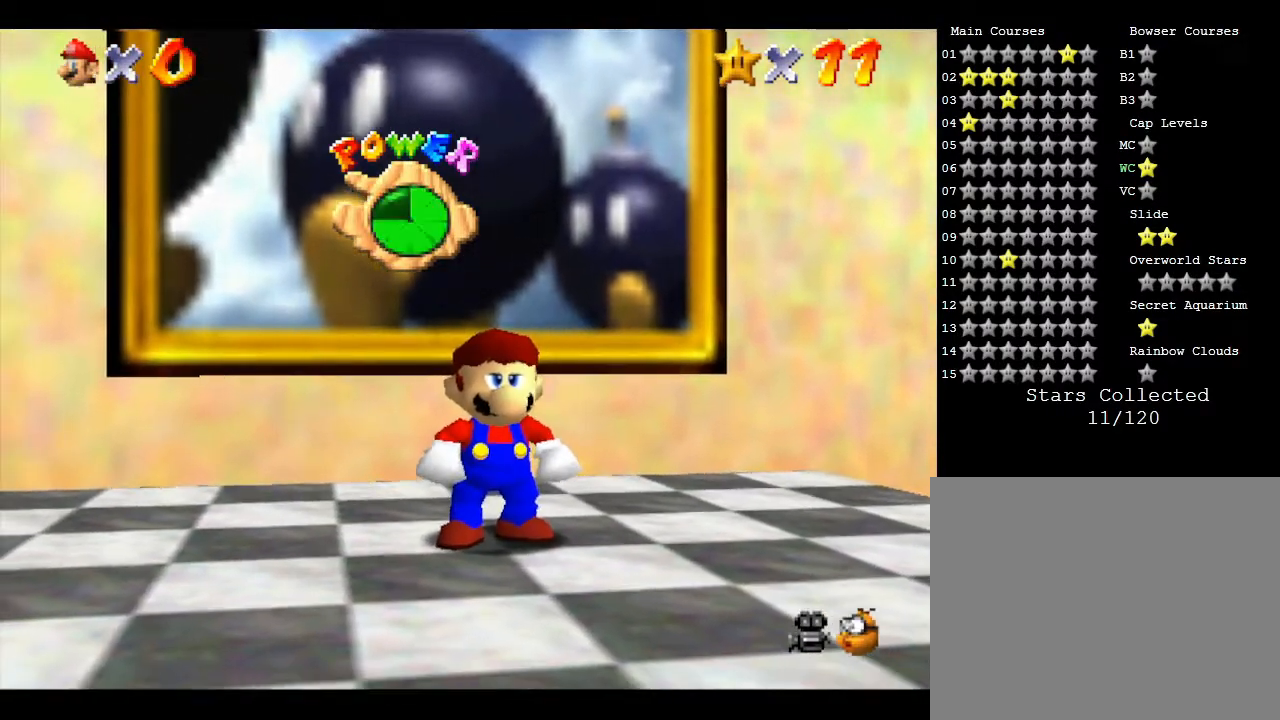
{"buttons": ["A"], "left_stick": "up", "events": [[67, "A", "down"]]}
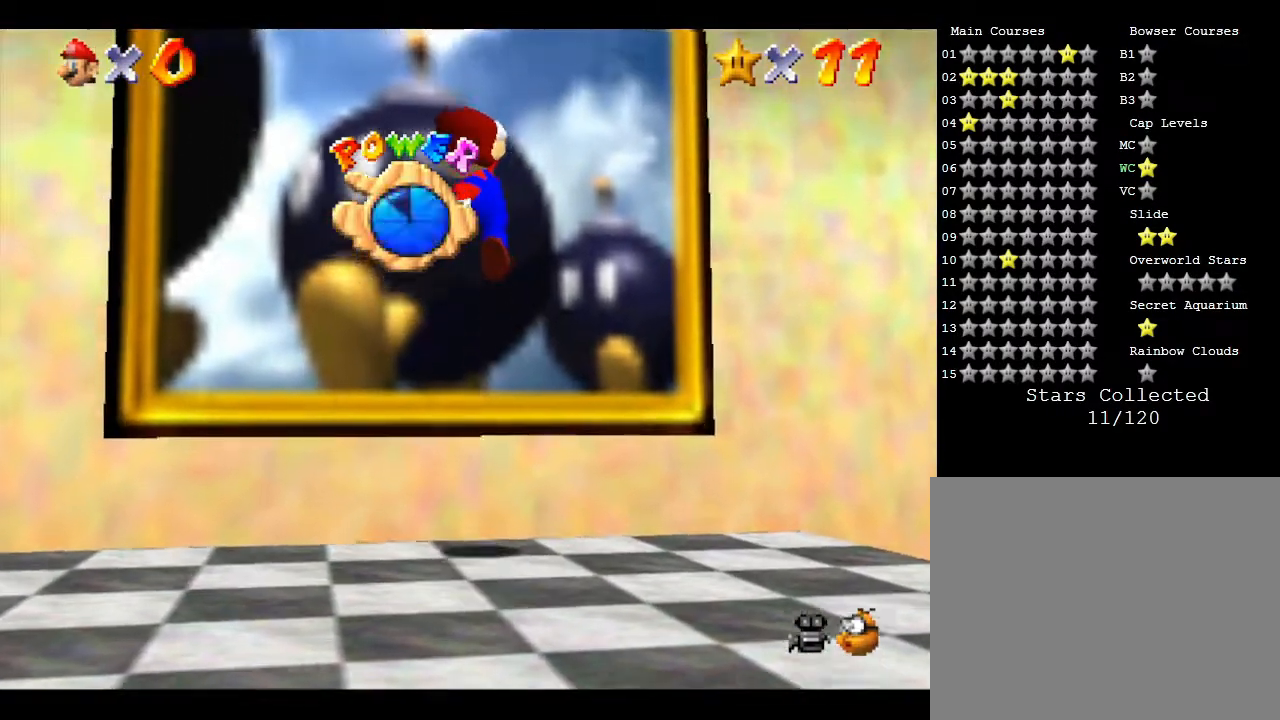
{"buttons": [], "left_stick": "up", "events": [[483, "A", "up"]]}
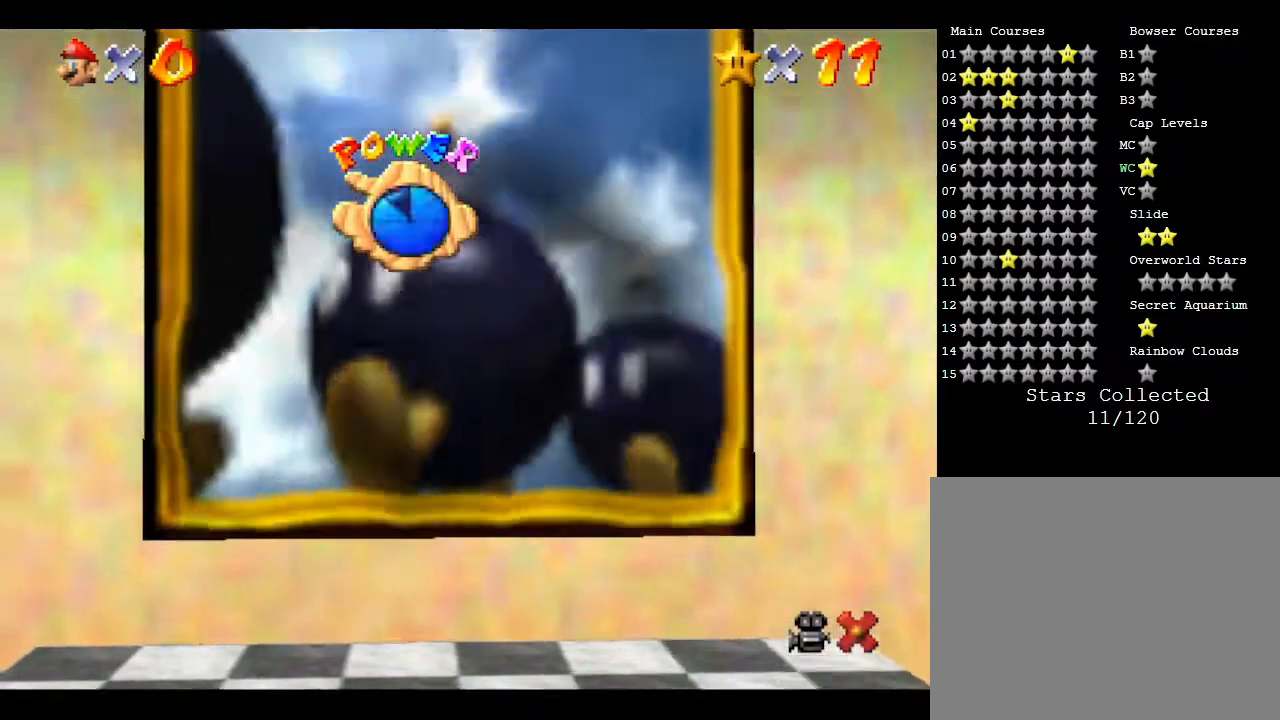
{"buttons": [], "left_stick": "center", "events": [[117, "left_stick", "center"]]}
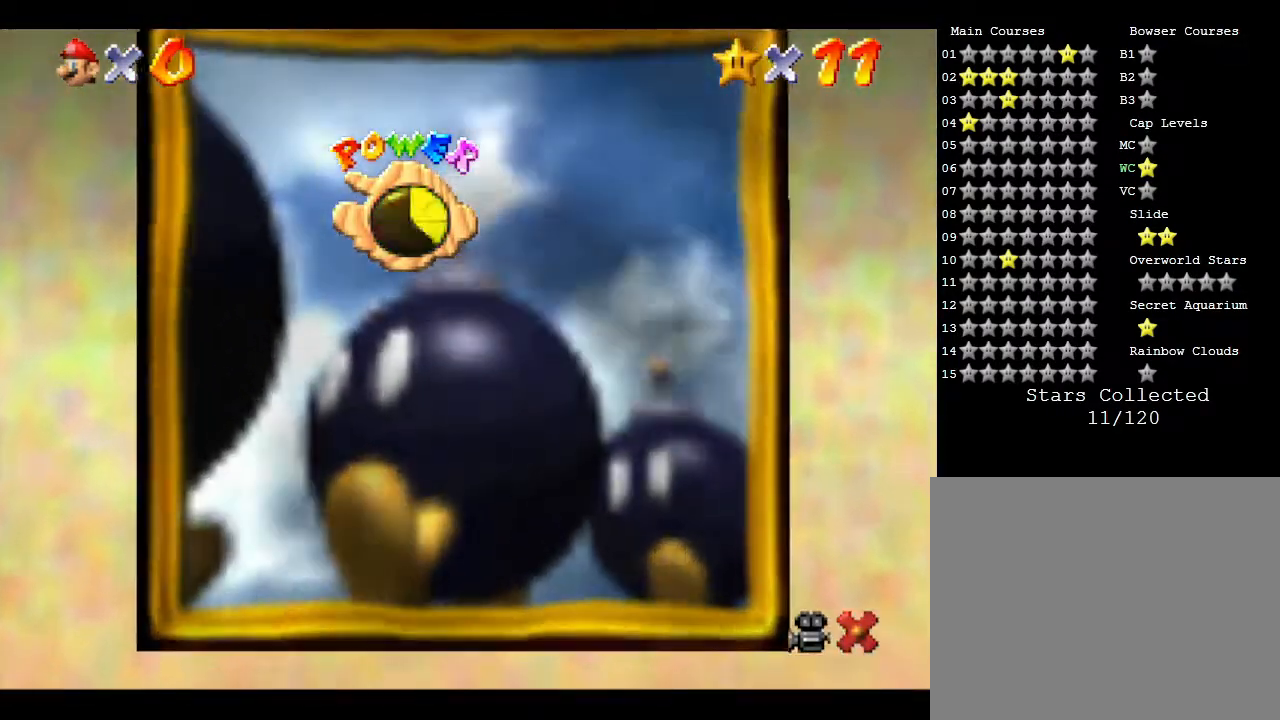
{"buttons": [], "left_stick": "center", "events": []}
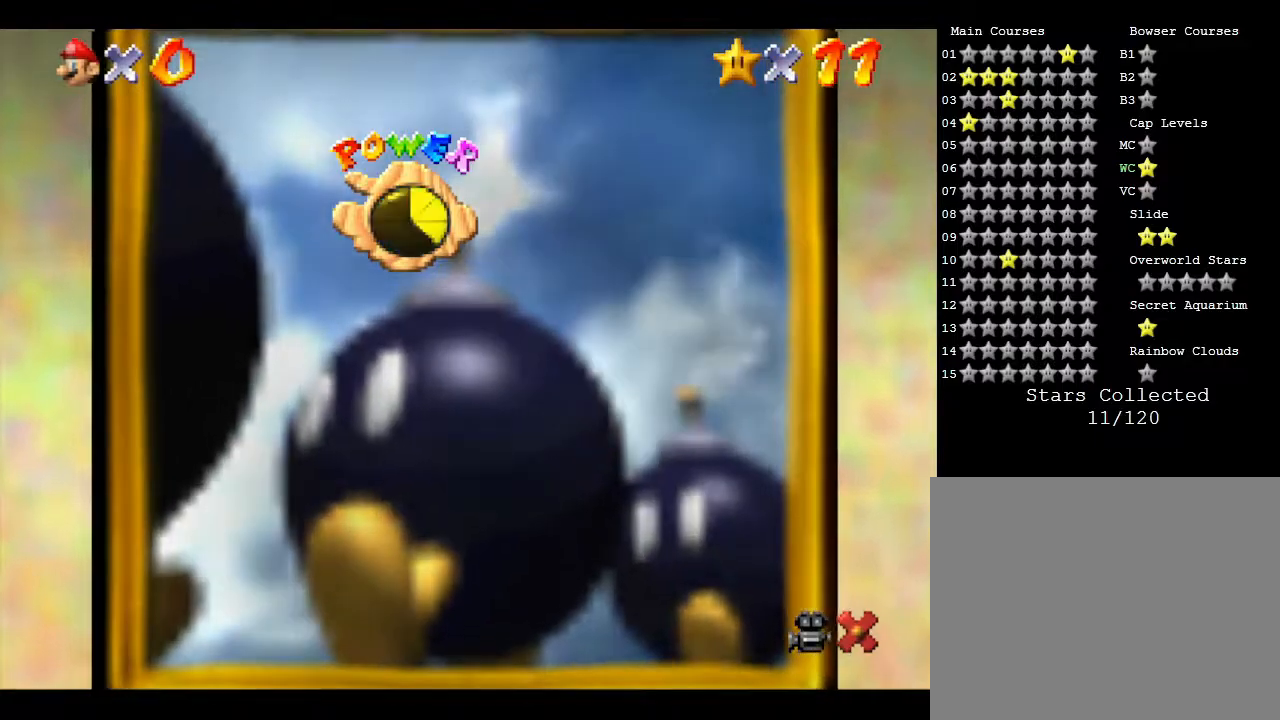
{"buttons": [], "left_stick": "center", "events": []}
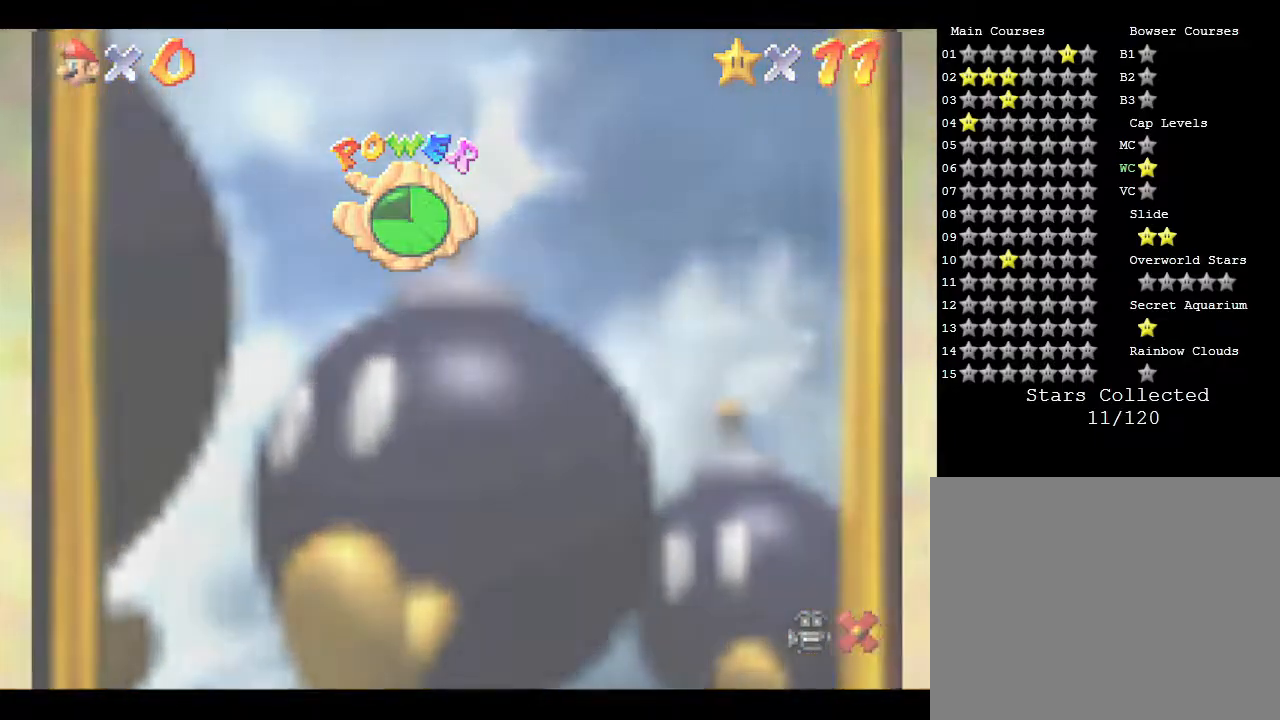
{"buttons": [], "left_stick": "center", "events": []}
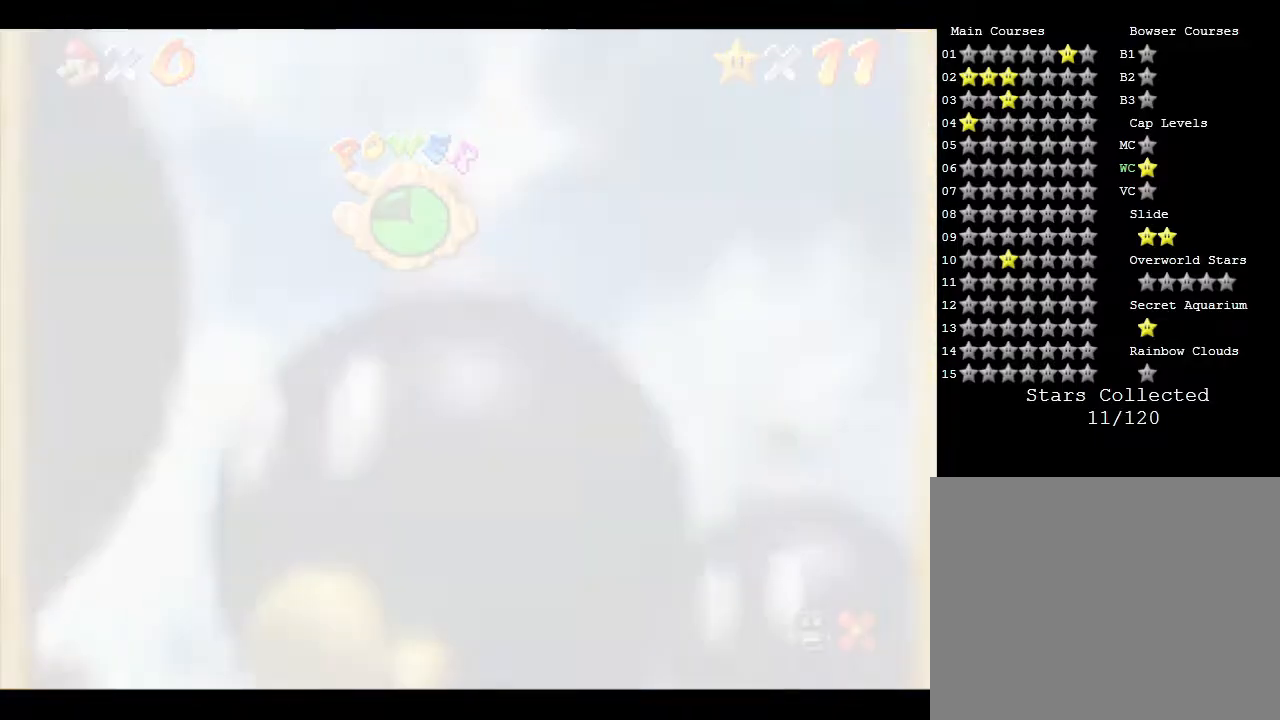
{"buttons": [], "left_stick": "center", "events": []}
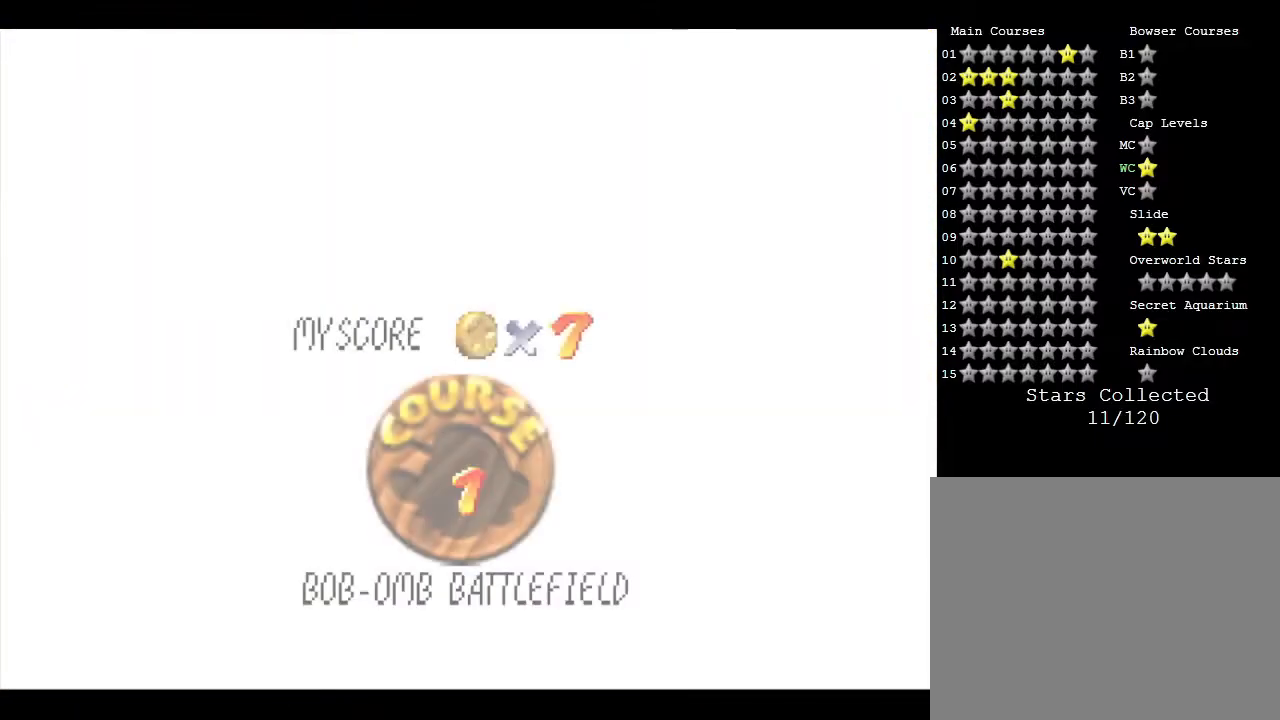
{"buttons": [], "left_stick": "center", "events": []}
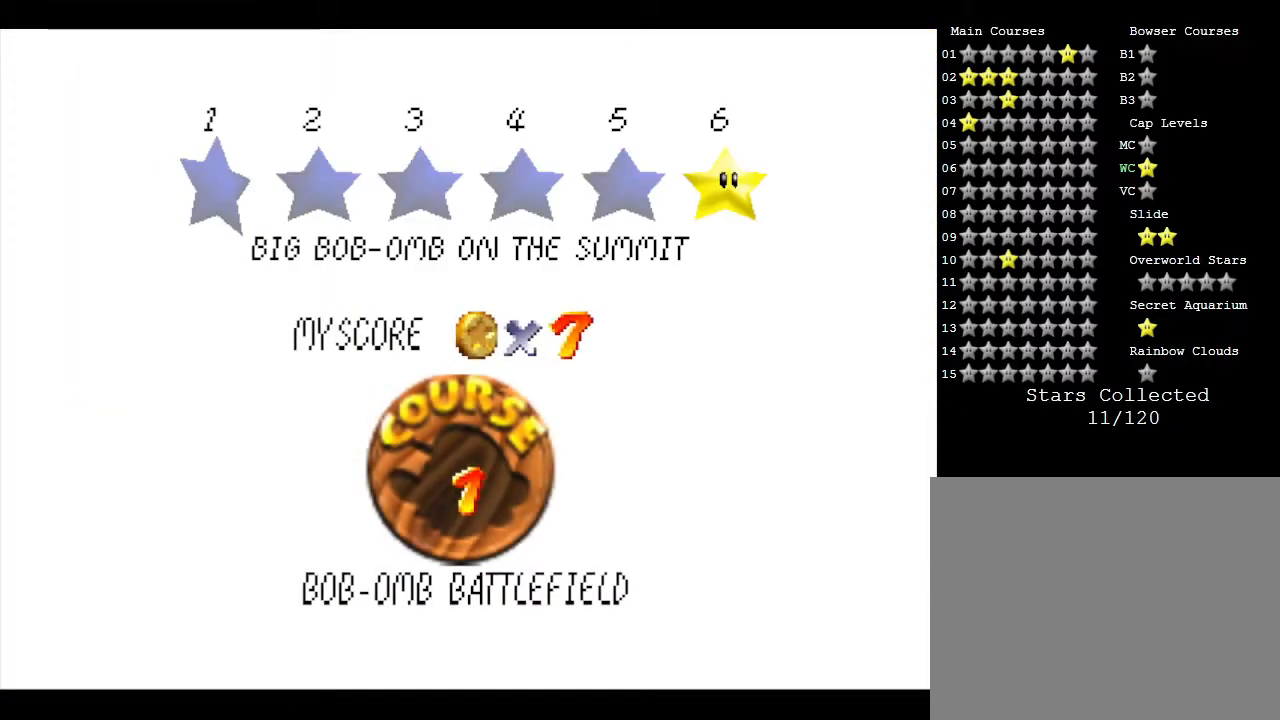
{"buttons": [], "left_stick": "center", "events": [[167, "A", "down"], [300, "A", "up"]]}
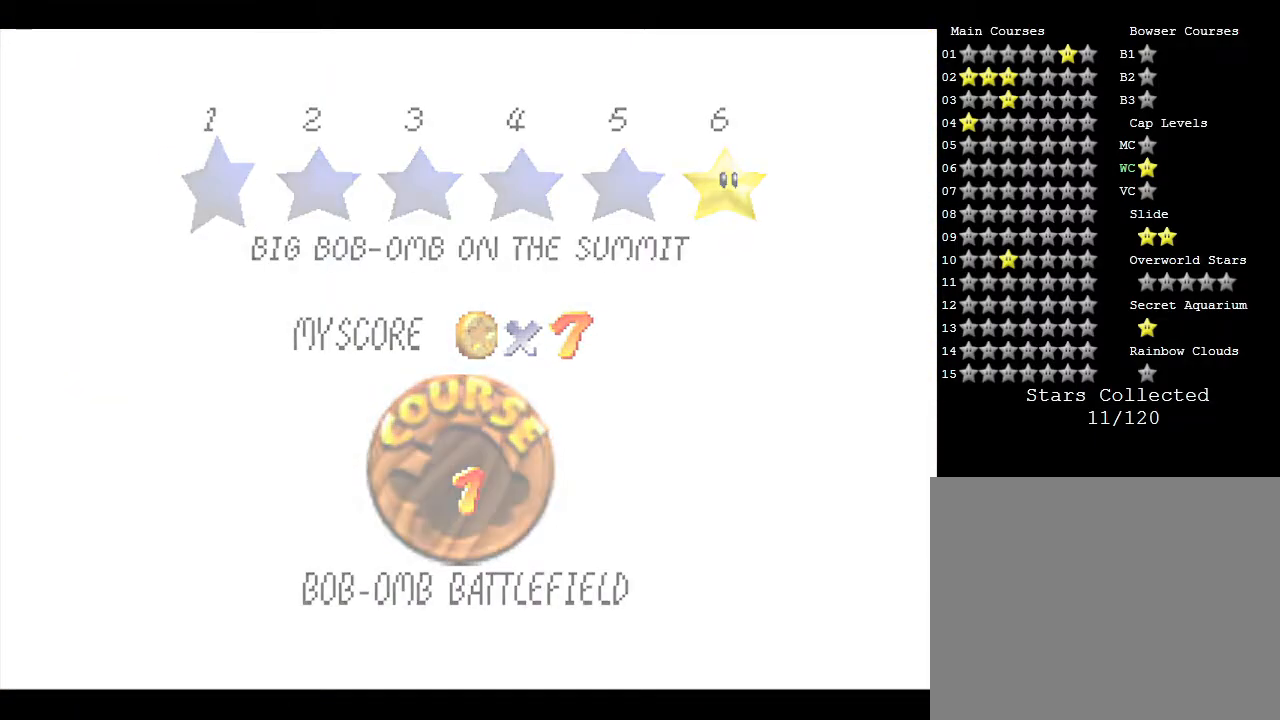
{"buttons": [], "left_stick": "center", "events": []}